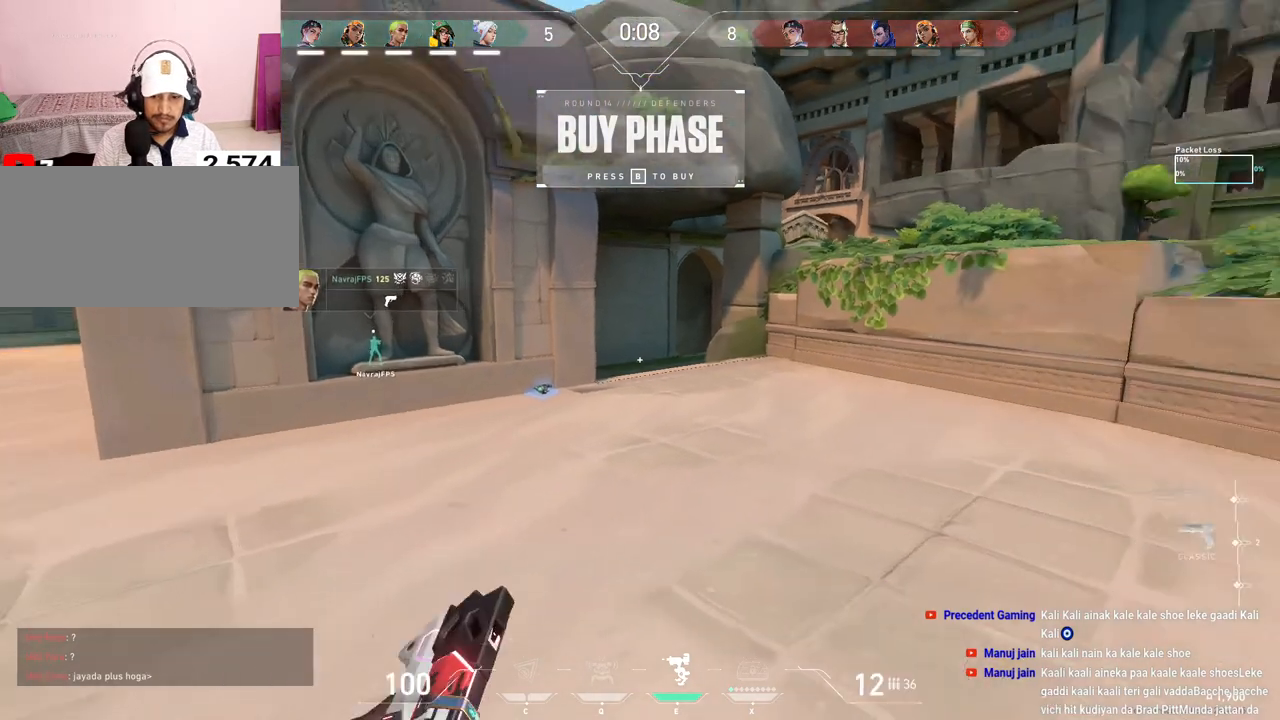
Gameplay with keyboard and mouse; each line is a JSON object with the keys and mouse buttons held at the frame after it. "events" lists presses ("down") and releases ("up") of "a", "ctrl", "d", "e", "f", "q", "r", "s", "shift", "space", "tab", "w", "mouse_left", "mouse_wheel", "mouse_right", "mouse_mb4" and "mouse_mb5" between this image and that frame as [ms after this image, input, new state], when the widget could be followed in between. "mouse_left", "mouse_wheel", "mouse_right", "mouse_mb4", "mouse_mb5" = the "left", "wheel", "right", "mb4", "mb5" buttons of the "mouse" list. No other keys are recorded. "wheel" means that the mouse wheel is clicked or scrolled. Mouse movement is not recorded.
{"keys": ["tab", "w"], "mouse": [], "events": []}
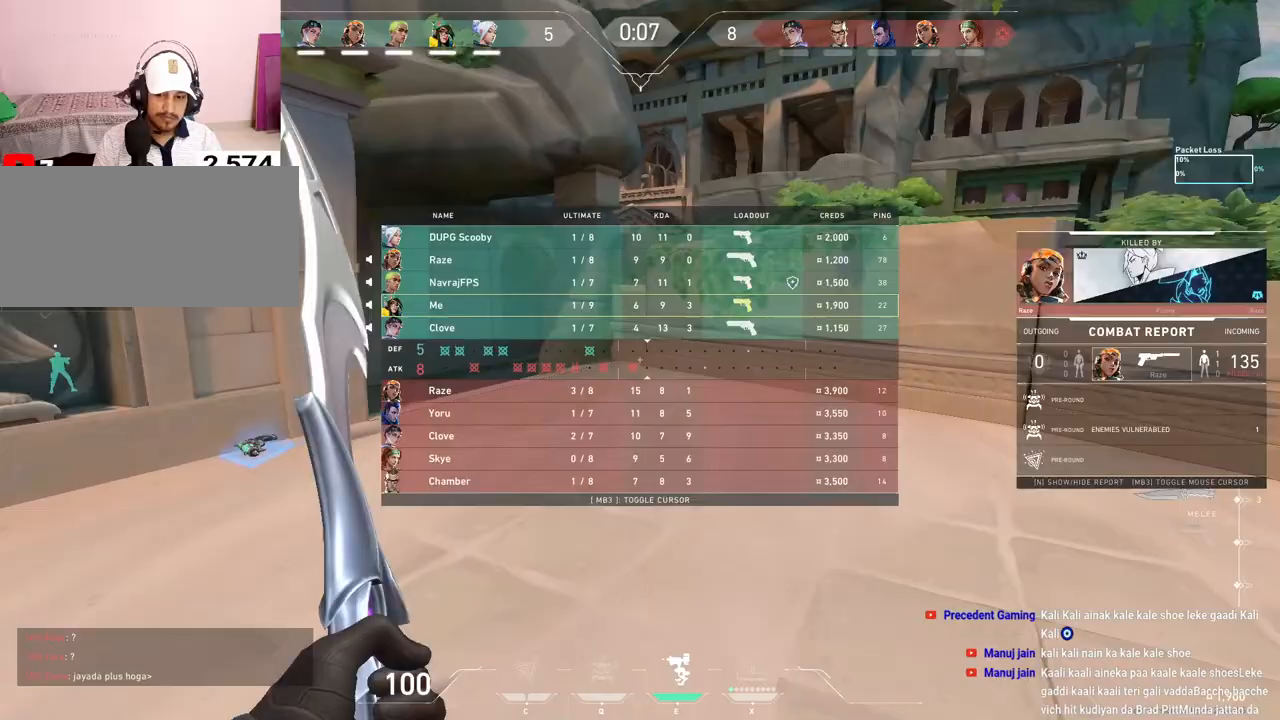
{"keys": ["space", "w"], "mouse": [], "events": [[317, "mouse_right", "down"], [417, "mouse_right", "up"], [417, "tab", "up"], [433, "space", "down"]]}
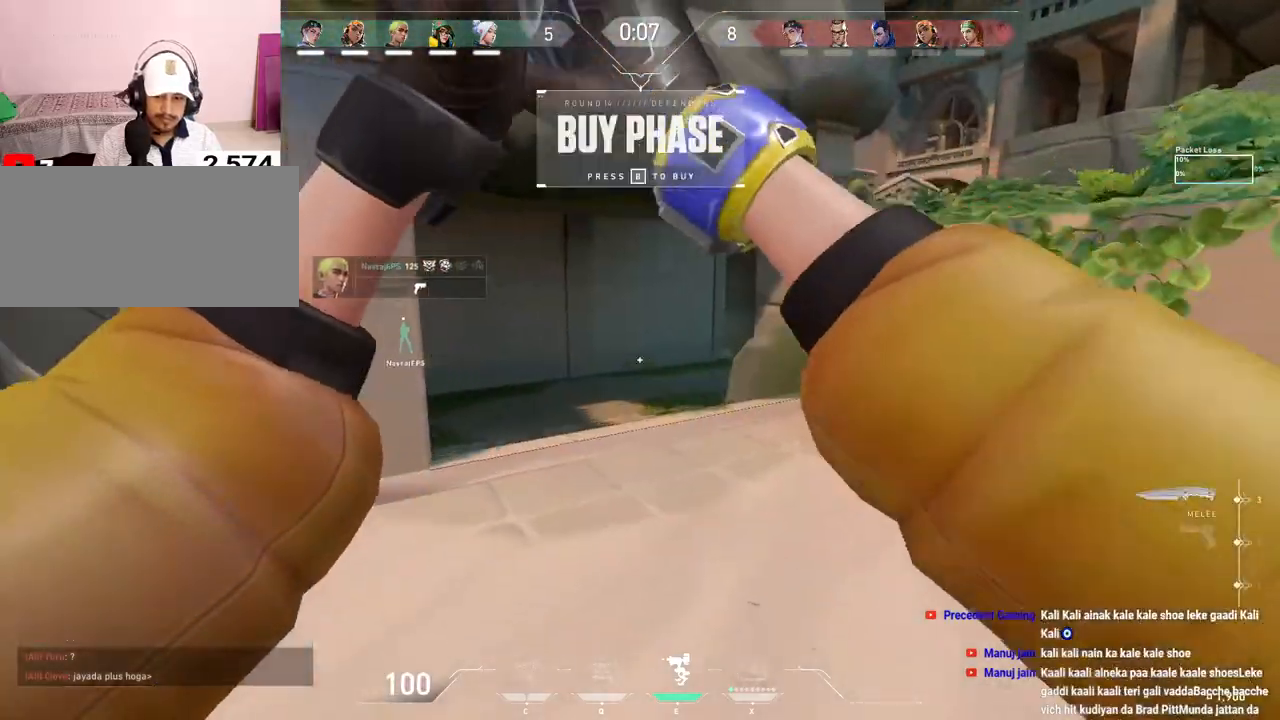
{"keys": ["a", "w"], "mouse": [], "events": [[100, "space", "up"], [200, "a", "down"]]}
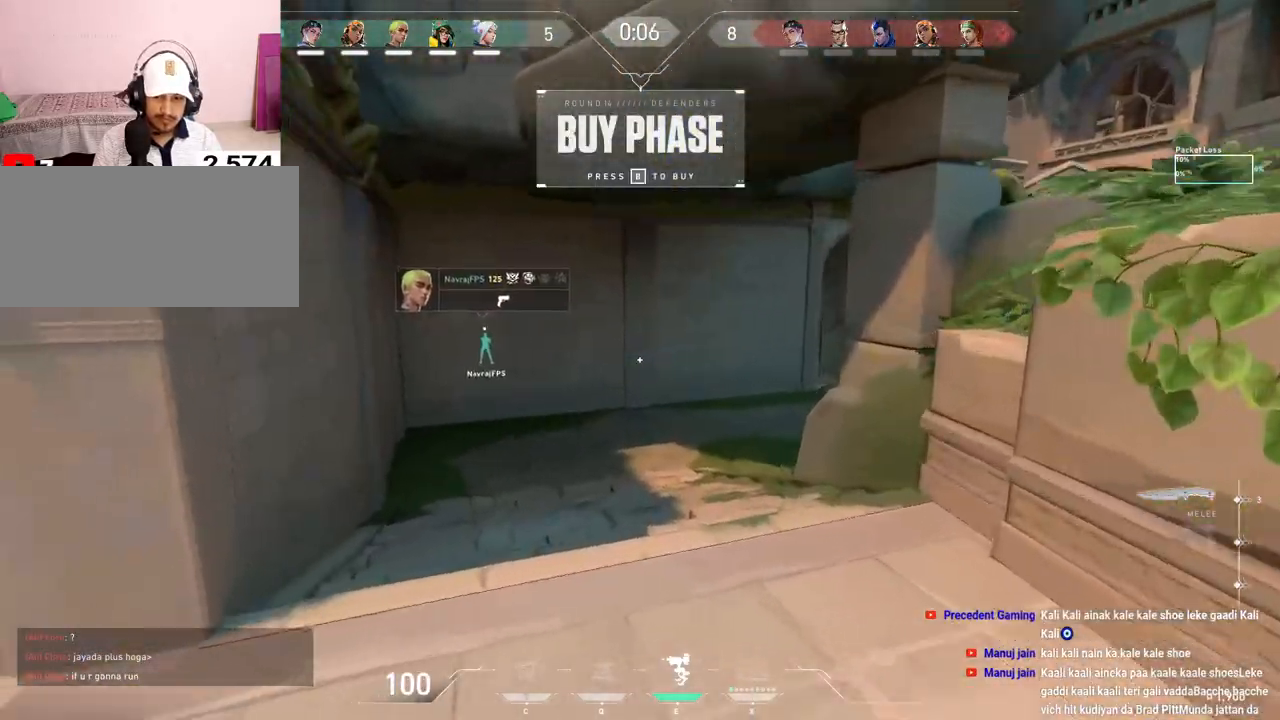
{"keys": ["tab", "w"], "mouse": [], "events": [[33, "a", "up"], [117, "space", "down"], [183, "tab", "down"], [283, "space", "up"]]}
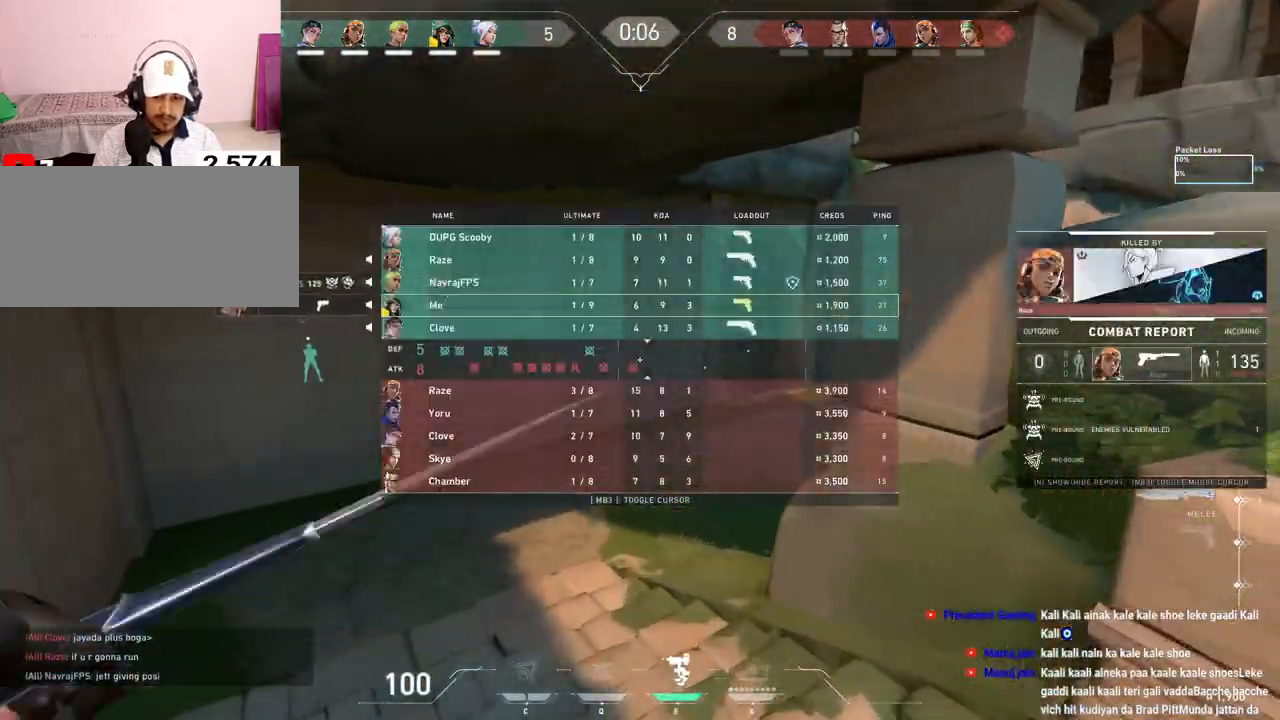
{"keys": ["space", "tab", "w"], "mouse": [], "events": [[333, "mouse_right", "down"], [500, "mouse_right", "up"], [500, "space", "down"]]}
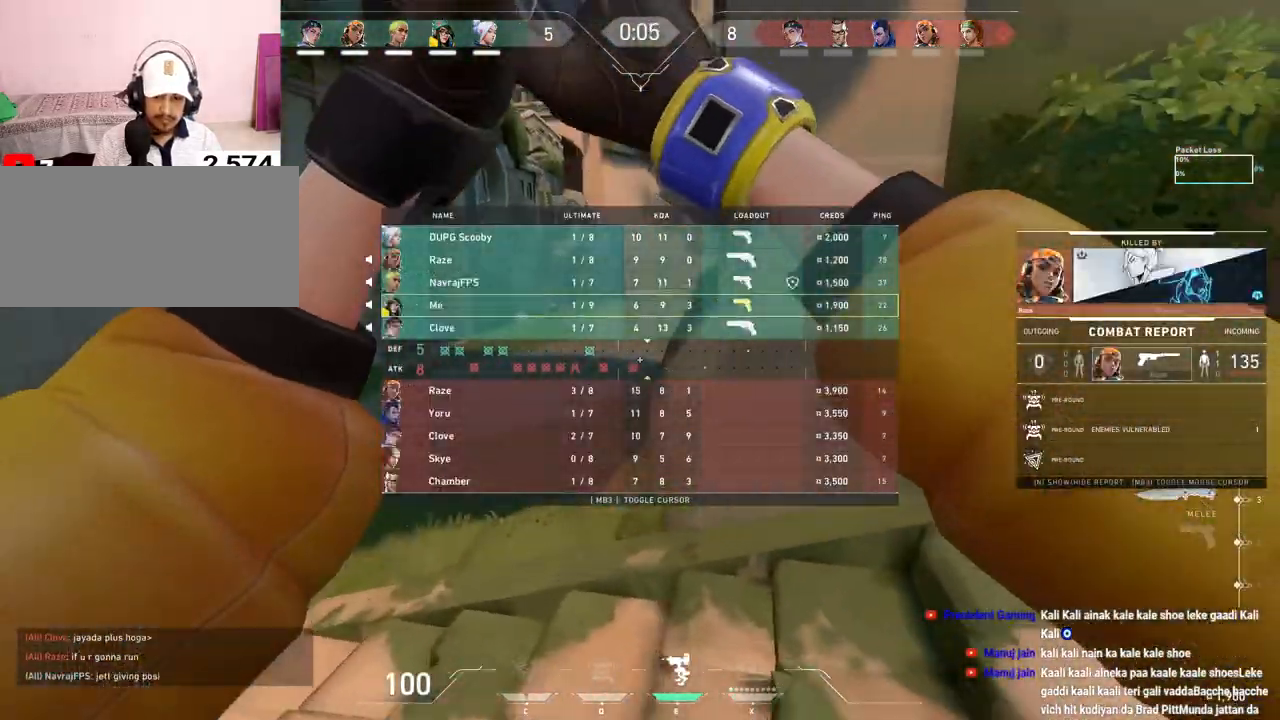
{"keys": ["tab", "w"], "mouse": [], "events": [[183, "space", "up"]]}
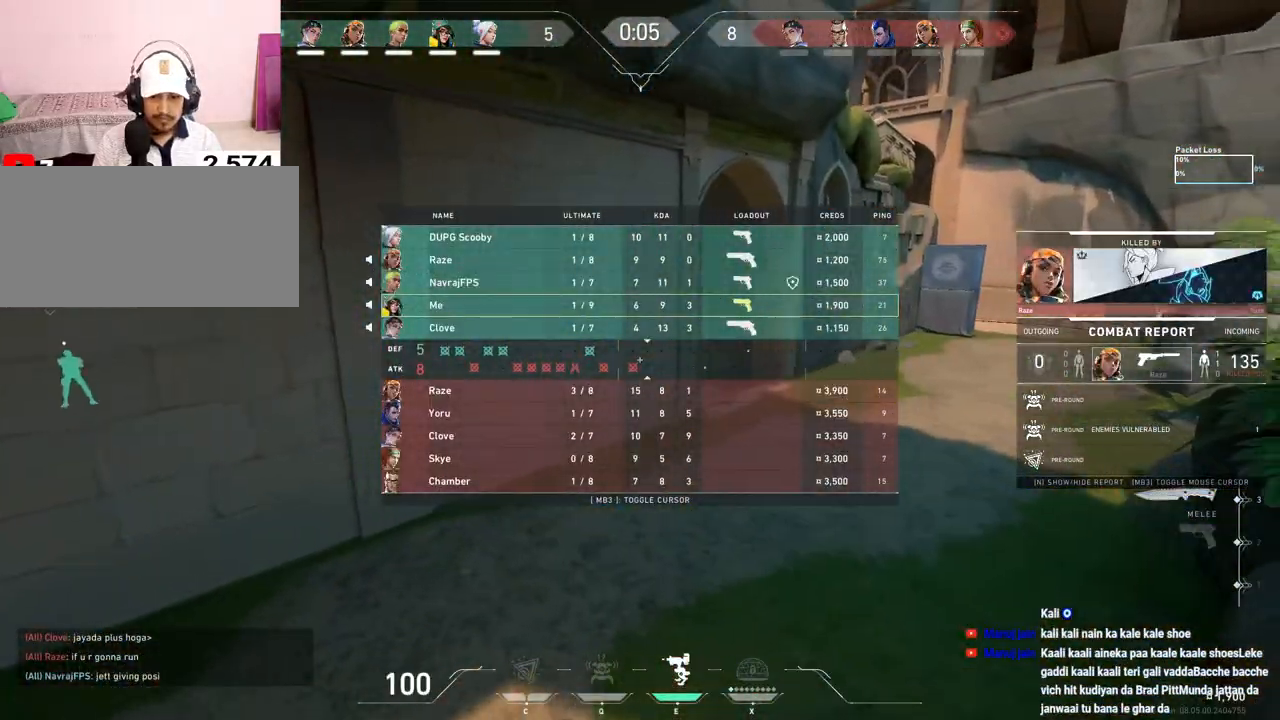
{"keys": ["tab", "w"], "mouse": [], "events": []}
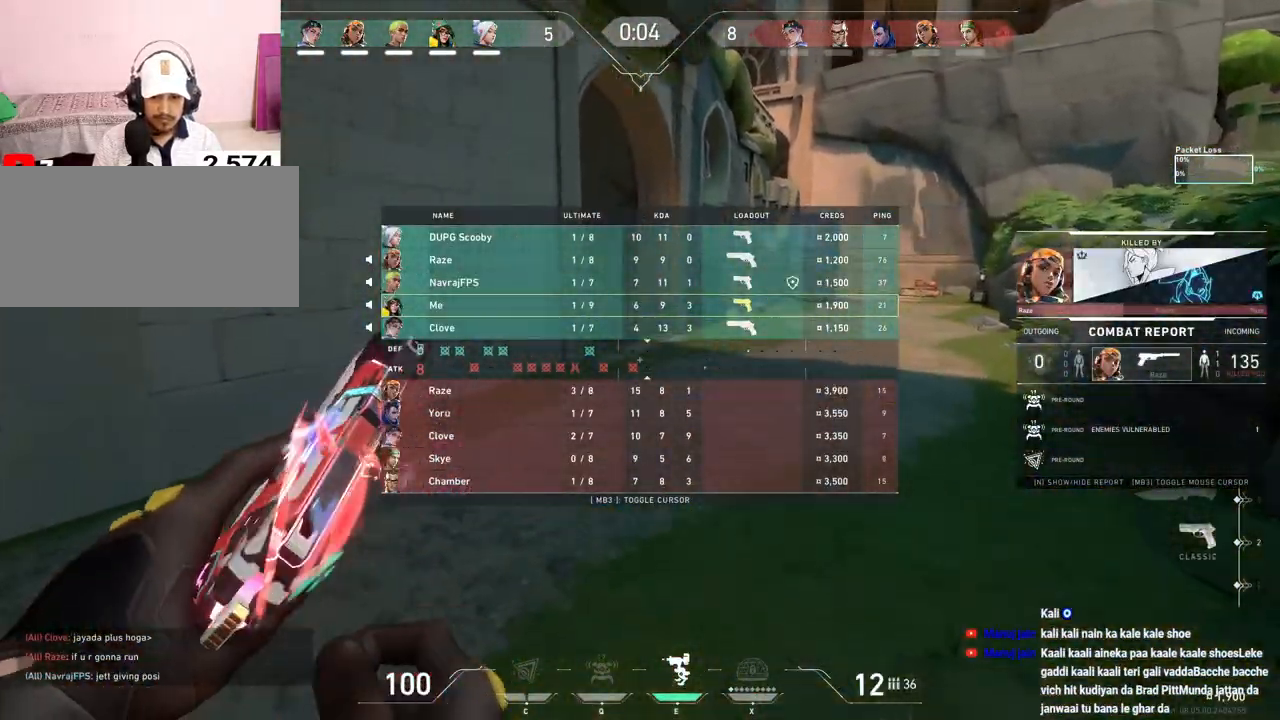
{"keys": ["w"], "mouse": [], "events": [[17, "tab", "up"]]}
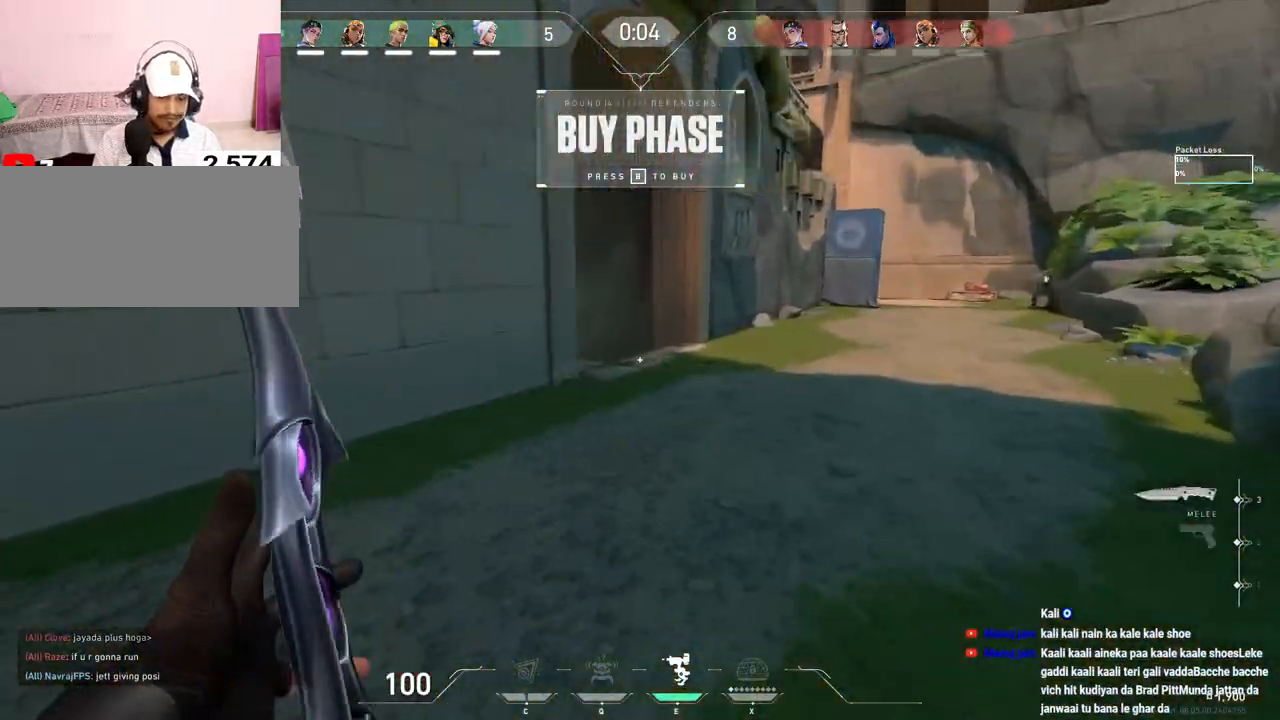
{"keys": ["w"], "mouse": [], "events": []}
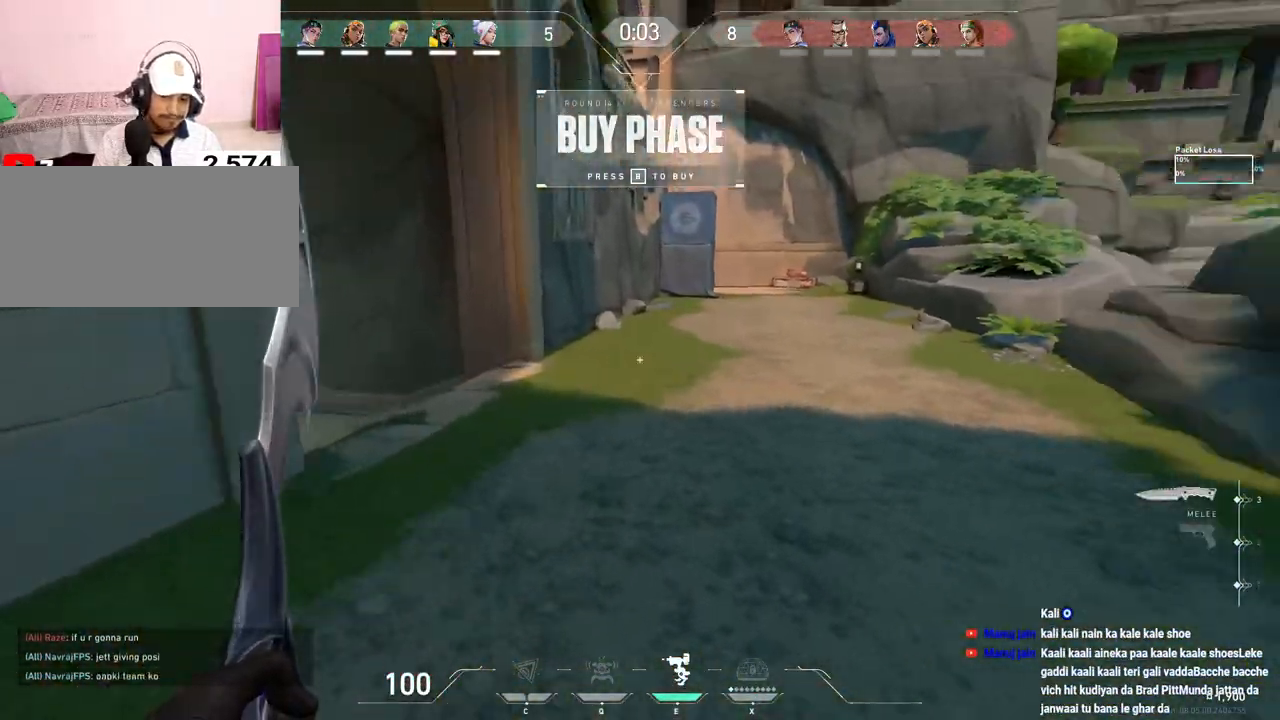
{"keys": ["d", "w"], "mouse": [], "events": [[283, "mouse_right", "down"], [450, "mouse_right", "up"], [483, "d", "down"]]}
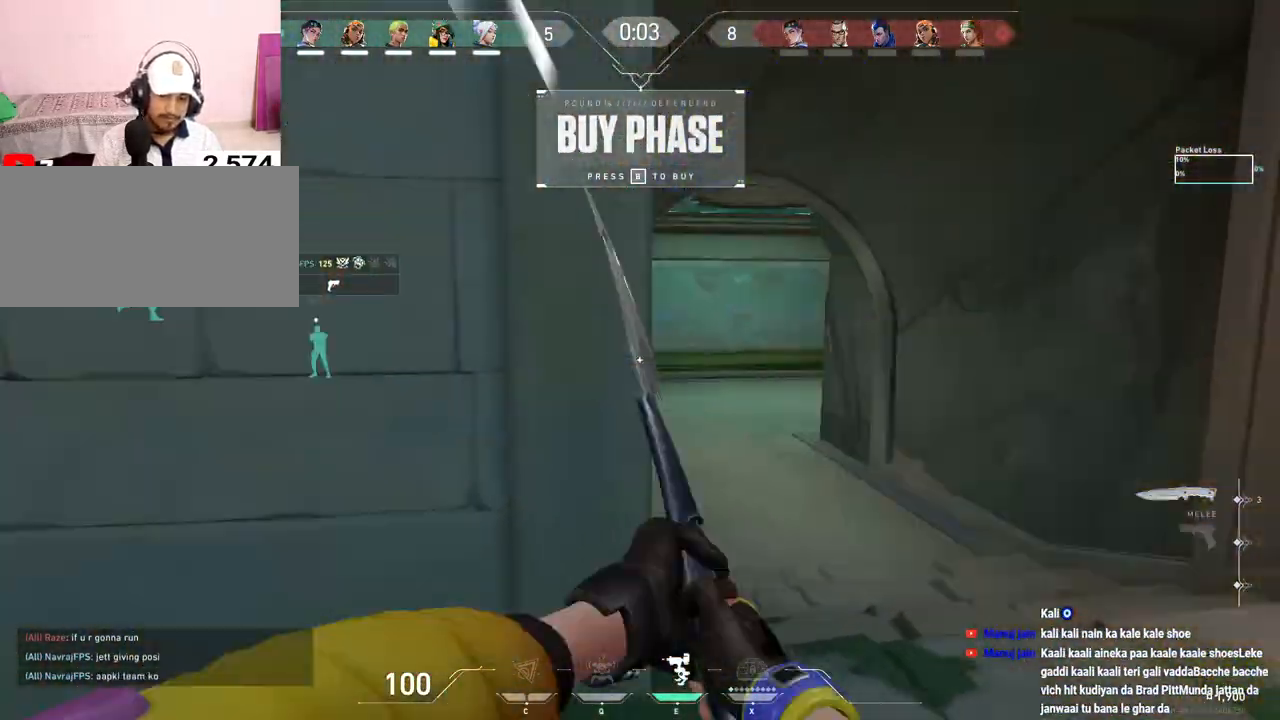
{"keys": ["w"], "mouse": [], "events": [[150, "d", "up"]]}
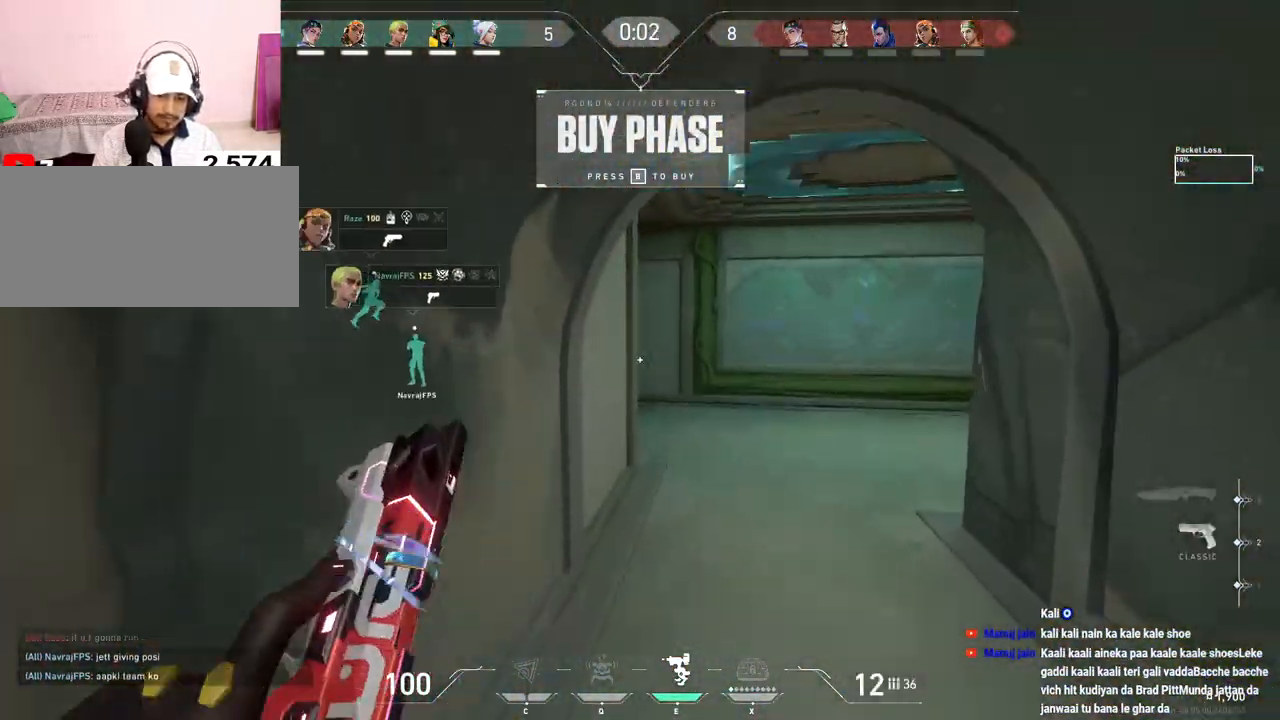
{"keys": ["tab", "w"], "mouse": [], "events": [[200, "space", "down"], [333, "tab", "down"], [367, "space", "up"]]}
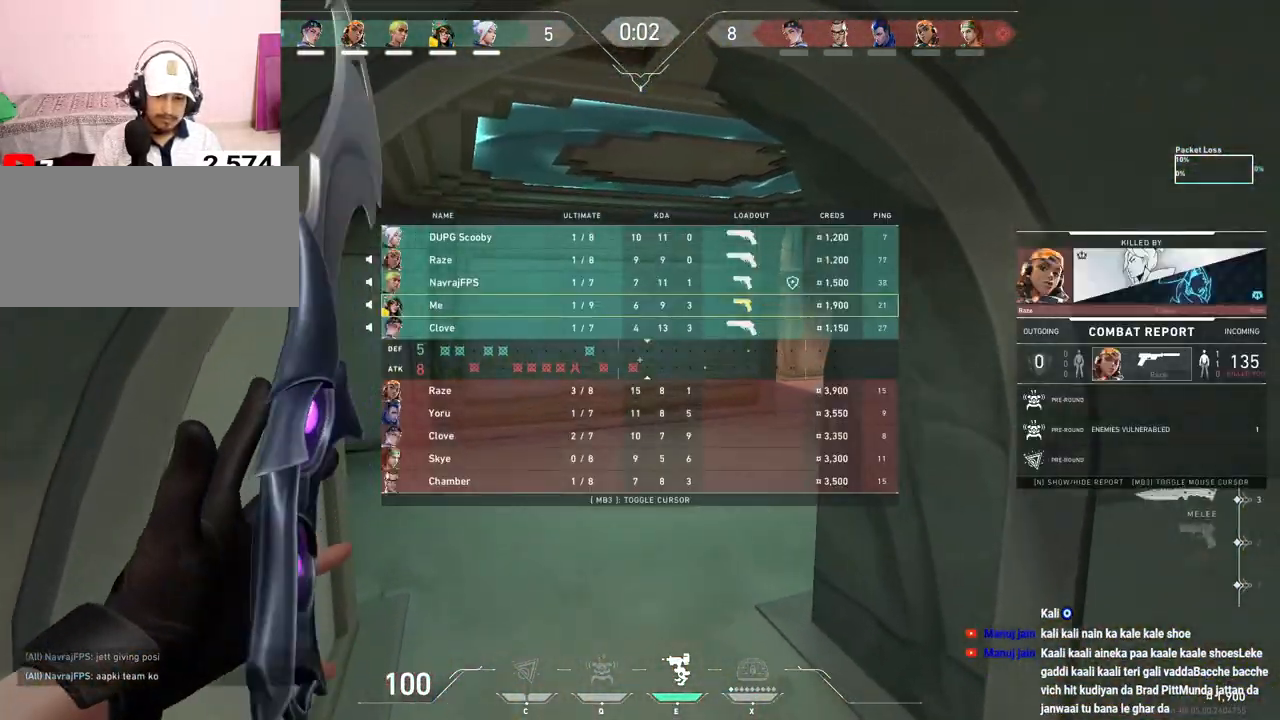
{"keys": ["tab", "w"], "mouse": [], "events": []}
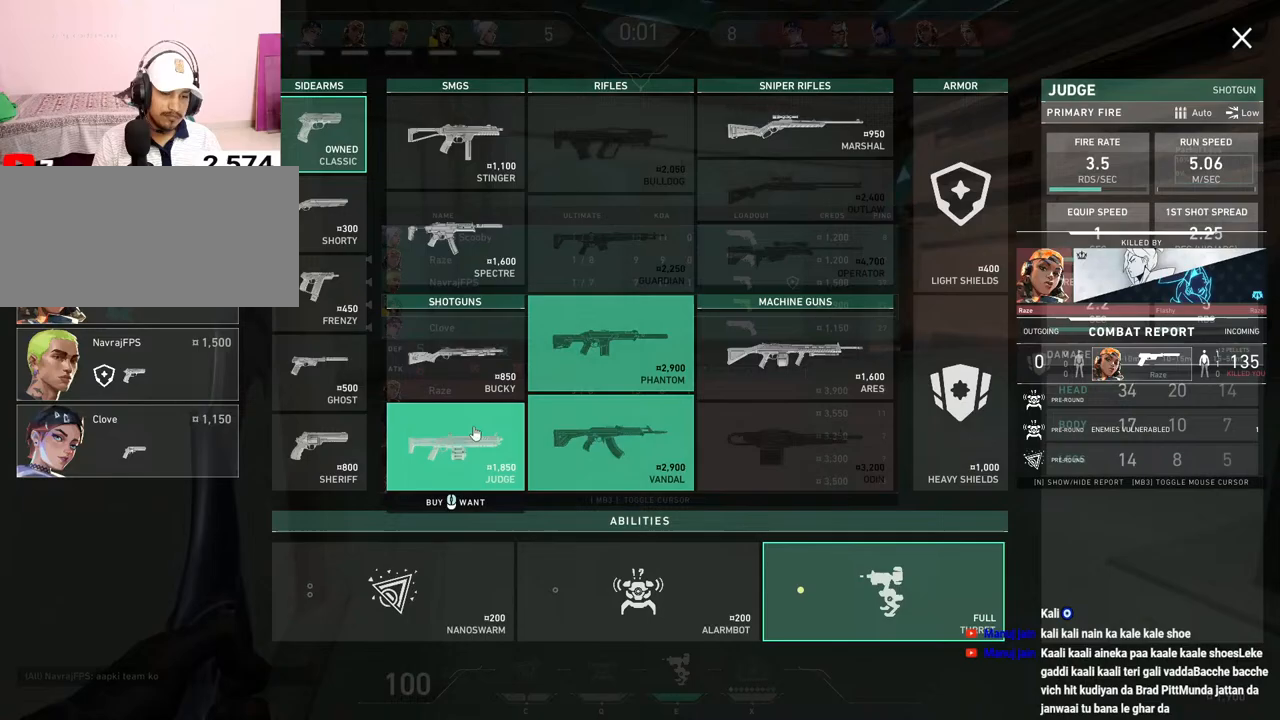
{"keys": ["w"], "mouse": [], "events": [[117, "tab", "up"], [333, "mouse_left", "down"], [433, "mouse_left", "up"]]}
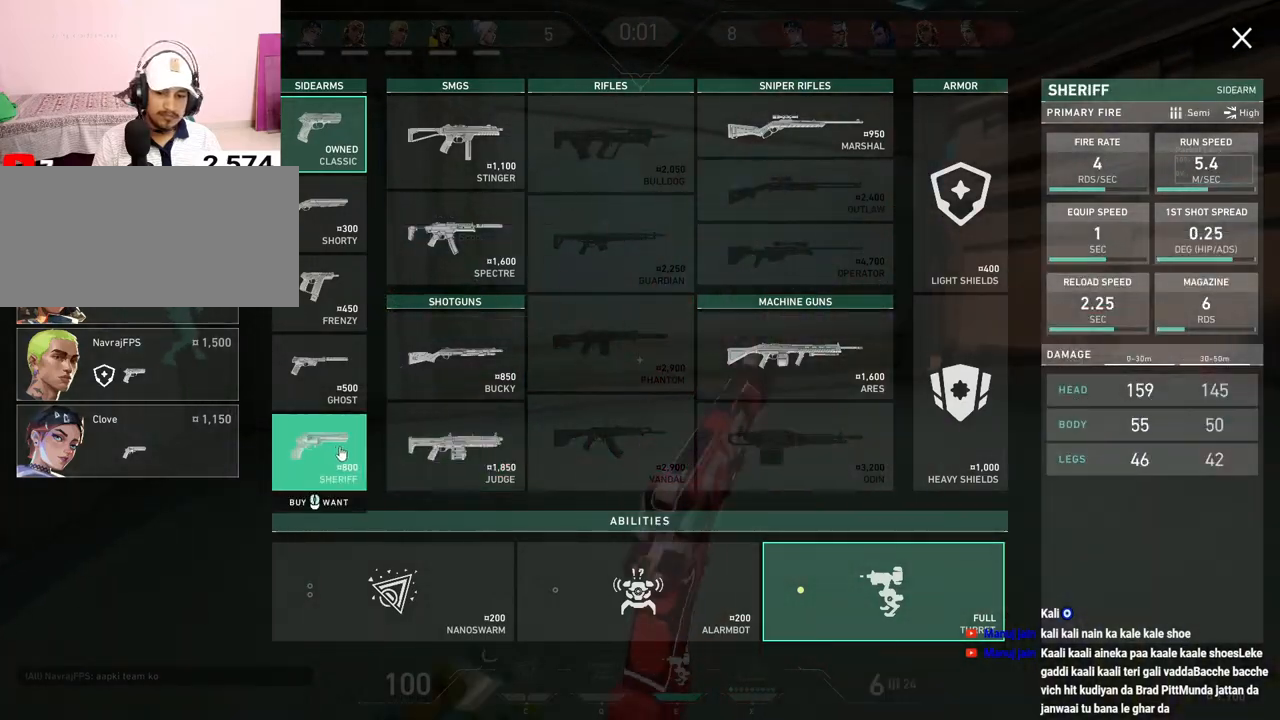
{"keys": ["space", "tab", "w"], "mouse": [], "events": [[300, "tab", "down"], [350, "space", "down"]]}
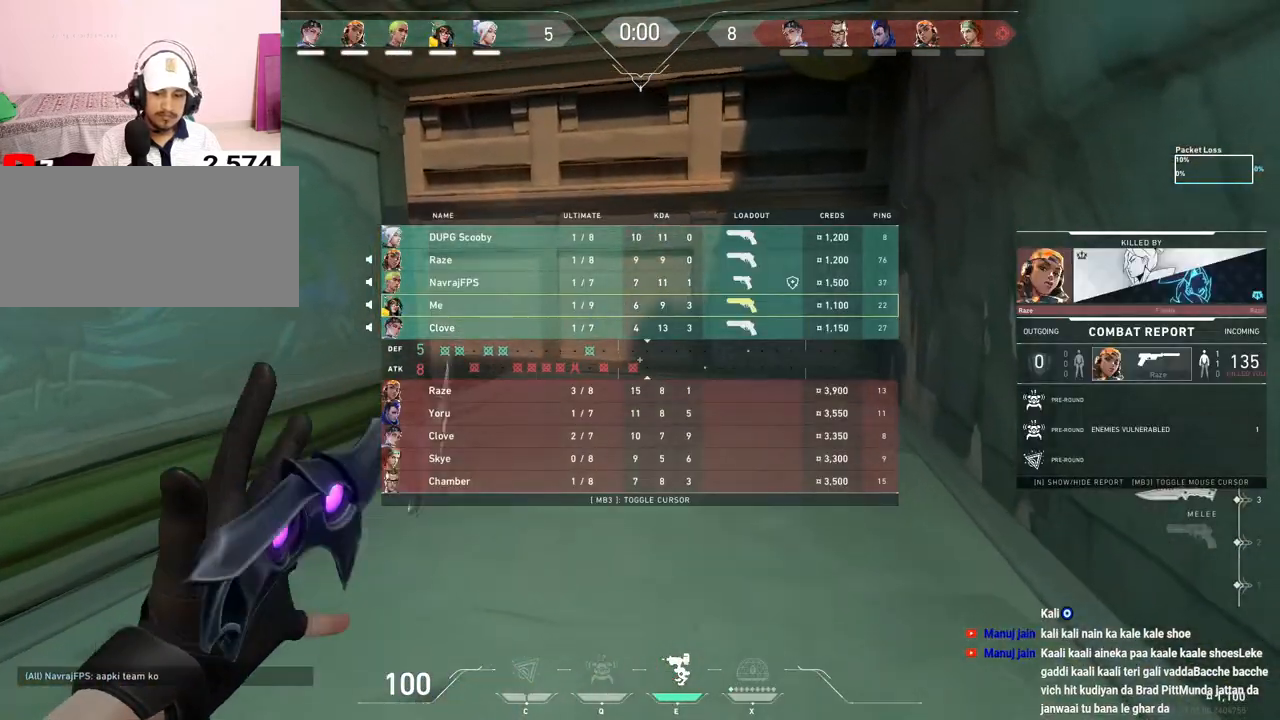
{"keys": [], "mouse": [], "events": [[83, "space", "up"], [300, "mouse_right", "down"], [417, "mouse_right", "up"], [417, "tab", "up"], [483, "w", "up"]]}
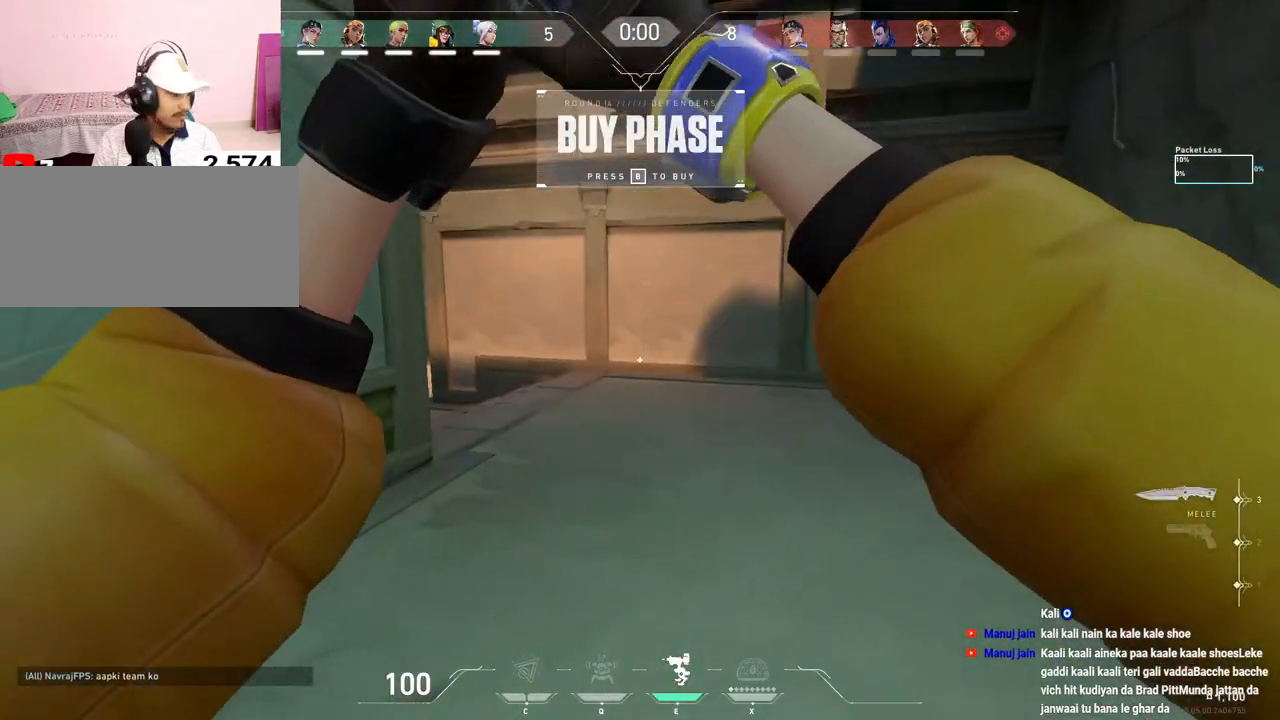
{"keys": [], "mouse": [], "events": []}
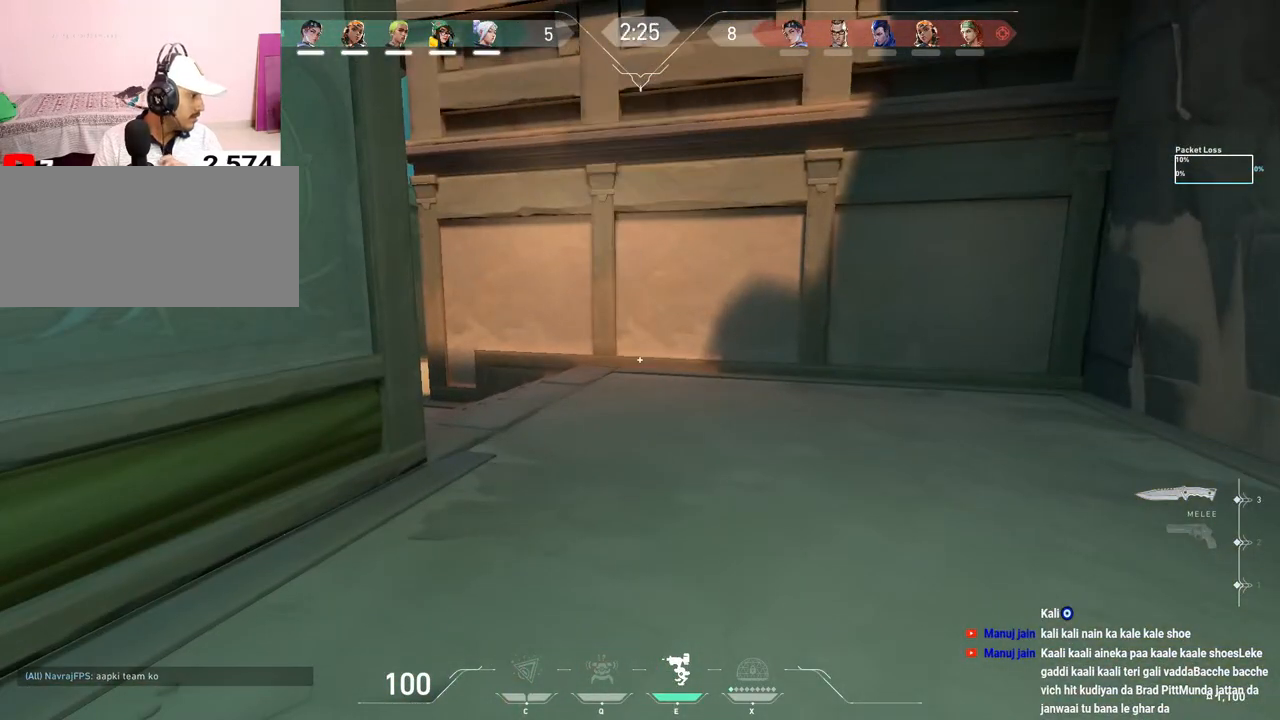
{"keys": [], "mouse": [], "events": []}
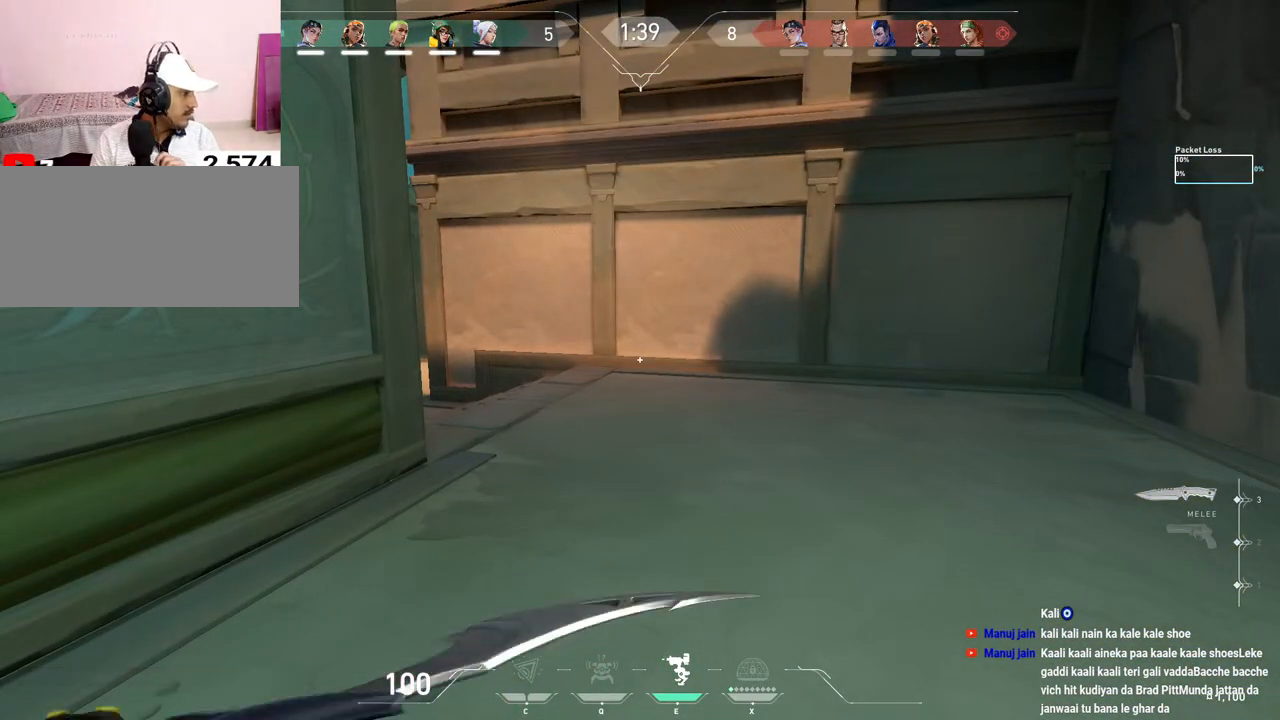
{"keys": [], "mouse": [], "events": []}
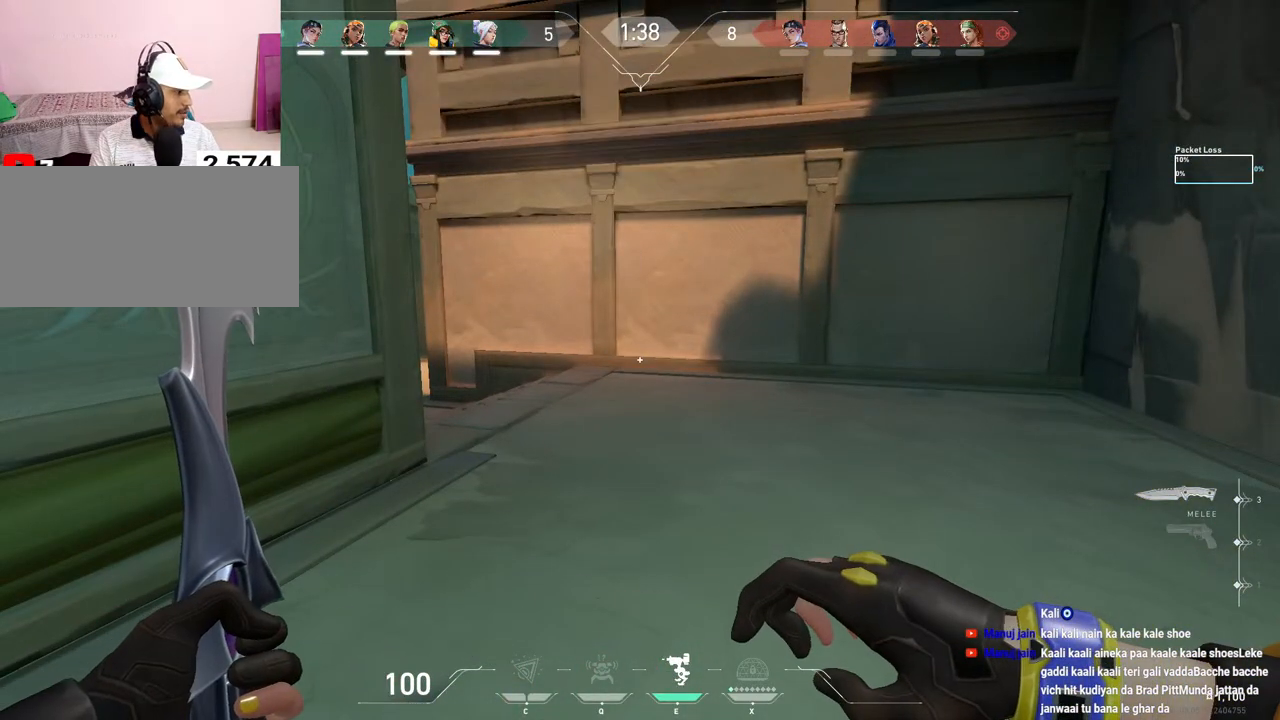
{"keys": ["w"], "mouse": [], "events": [[417, "w", "down"]]}
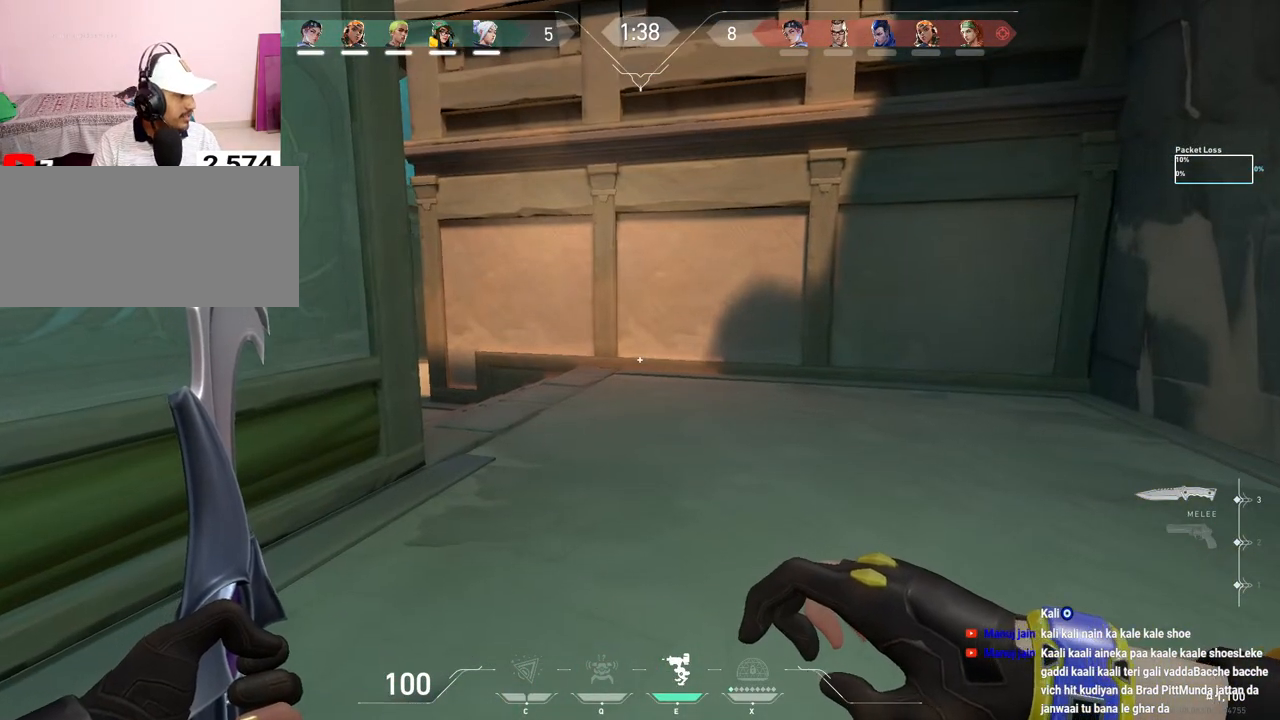
{"keys": ["w"], "mouse": [], "events": []}
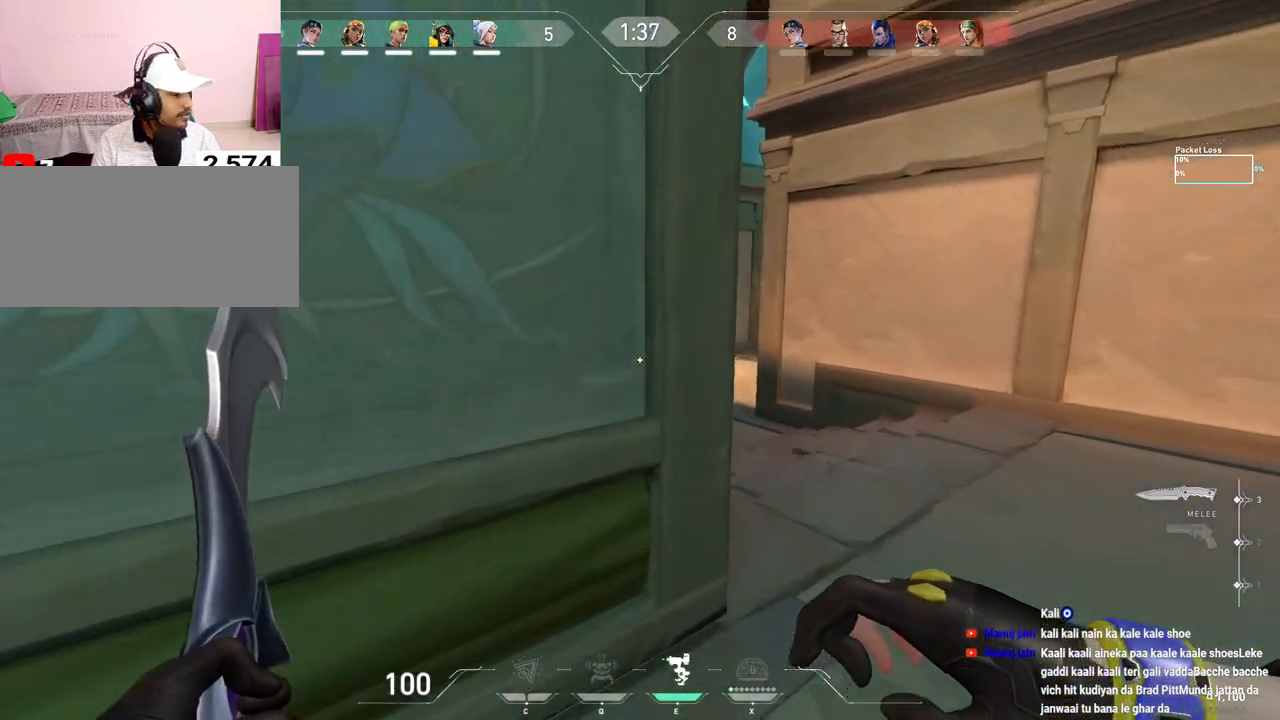
{"keys": ["w"], "mouse": [], "events": [[100, "space", "down"], [250, "d", "down"], [300, "space", "up"], [383, "d", "up"]]}
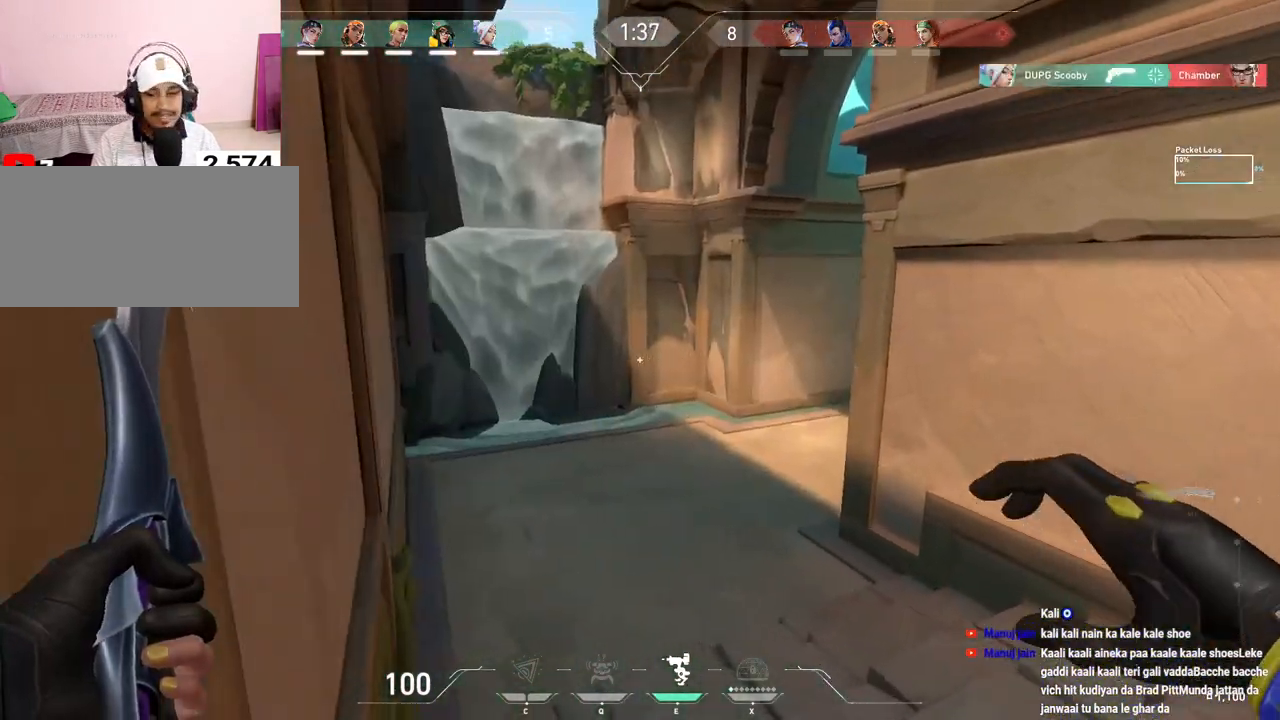
{"keys": ["a", "s"], "mouse": [], "events": [[150, "a", "down"], [233, "w", "up"], [283, "a", "up"], [350, "a", "down"], [483, "s", "down"]]}
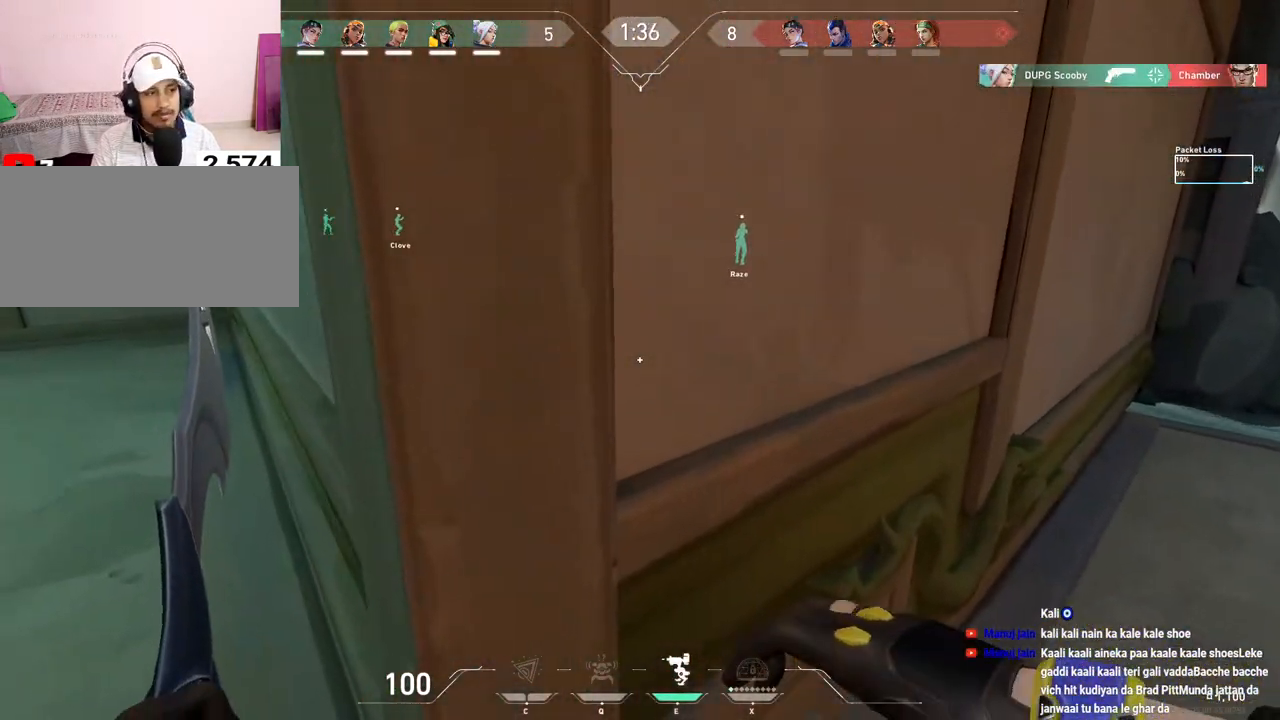
{"keys": ["w"], "mouse": [], "events": [[100, "s", "up"], [367, "mouse_right", "down"], [367, "w", "down"], [400, "a", "up"], [467, "mouse_right", "up"]]}
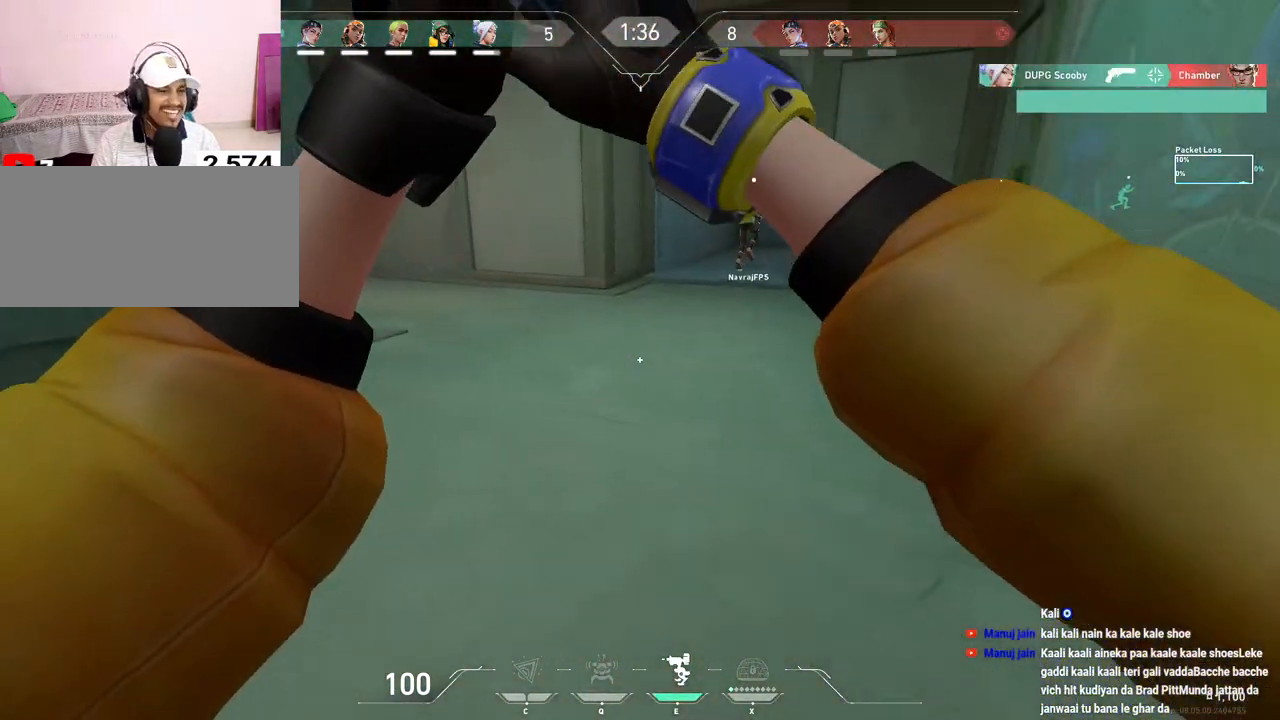
{"keys": ["w"], "mouse": [], "events": [[83, "space", "down"], [183, "d", "down"], [267, "space", "up"], [400, "d", "up"]]}
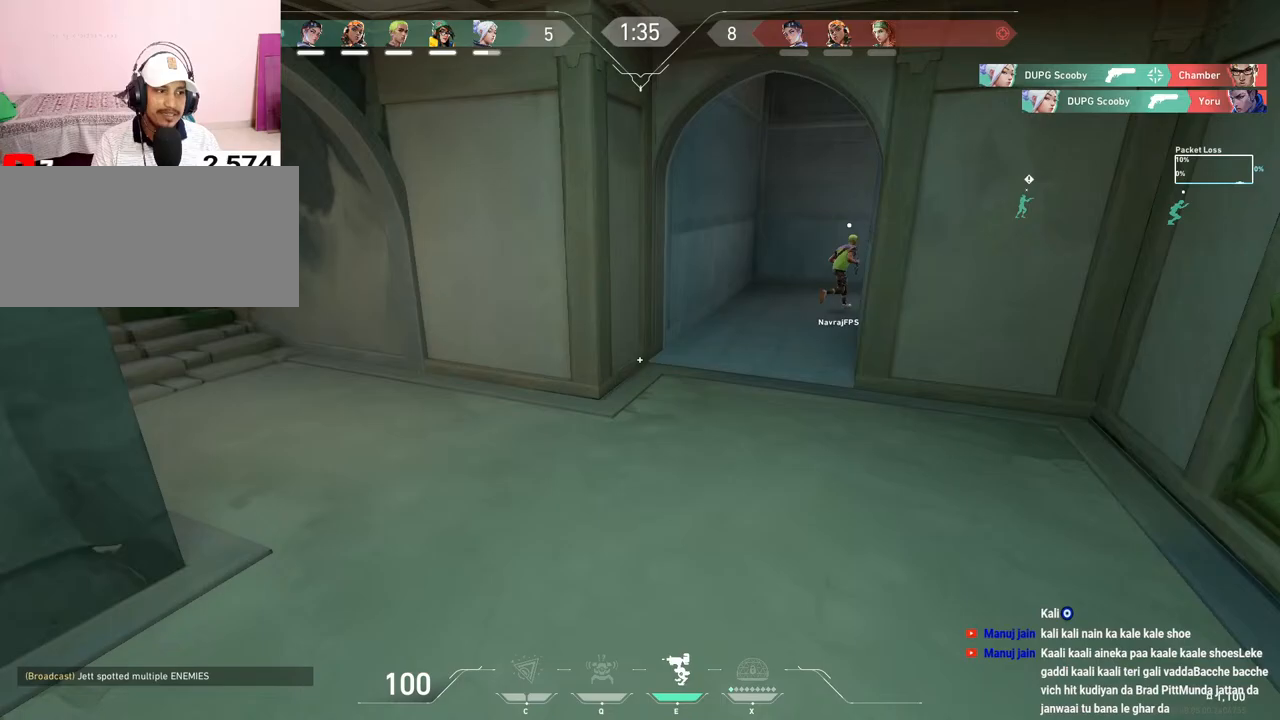
{"keys": ["d", "w"], "mouse": [], "events": [[317, "space", "down"], [383, "d", "down"], [467, "space", "up"]]}
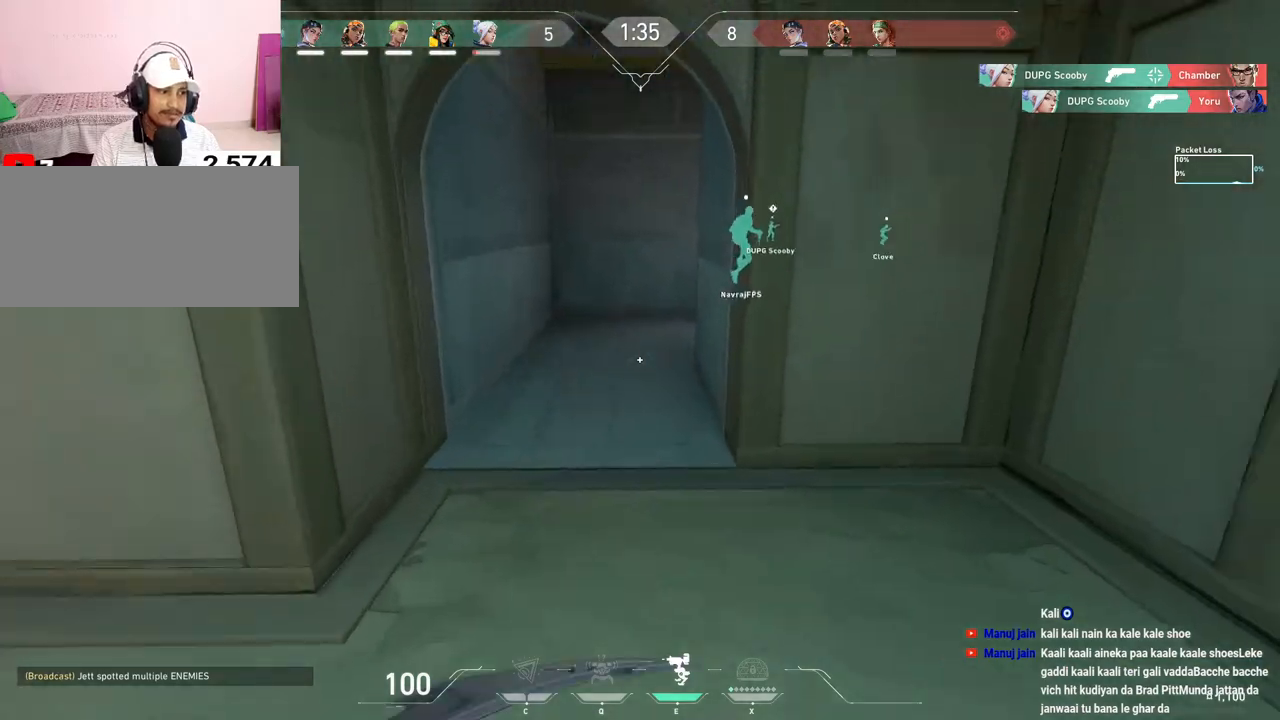
{"keys": ["w"], "mouse": [], "events": [[33, "d", "up"]]}
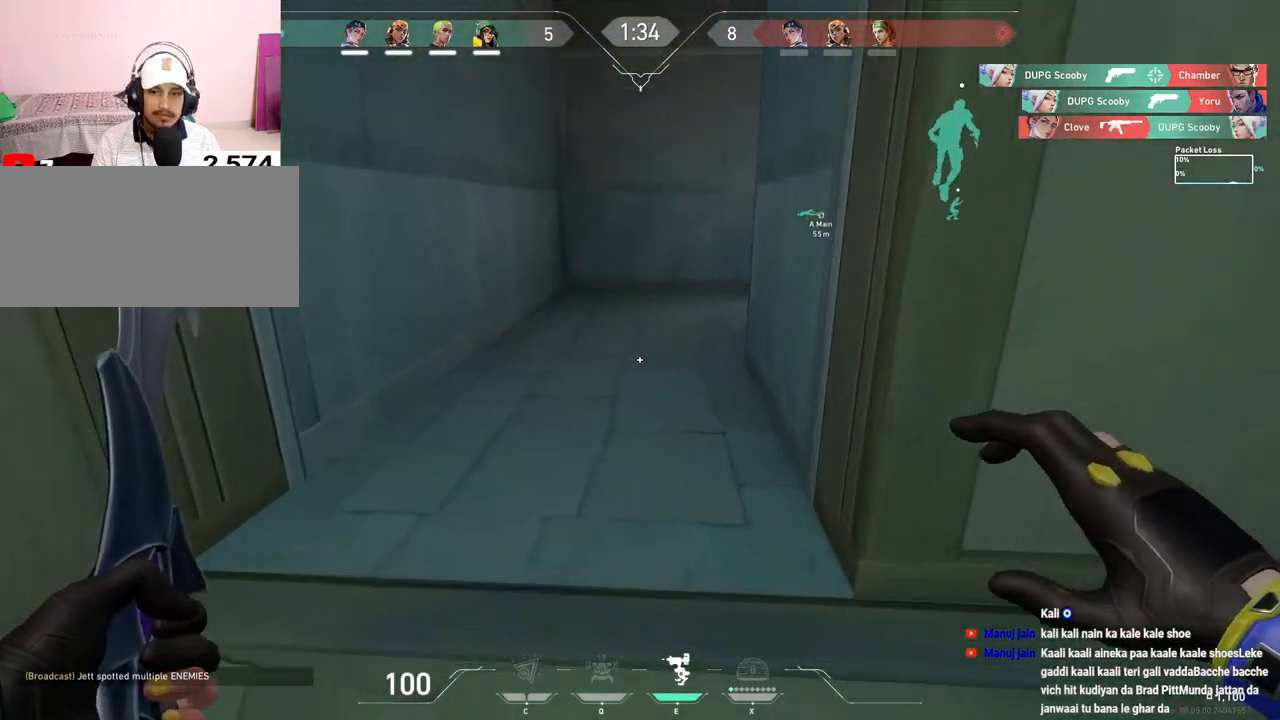
{"keys": ["tab", "w"], "mouse": [], "events": [[50, "space", "down"], [217, "space", "up"], [317, "tab", "down"]]}